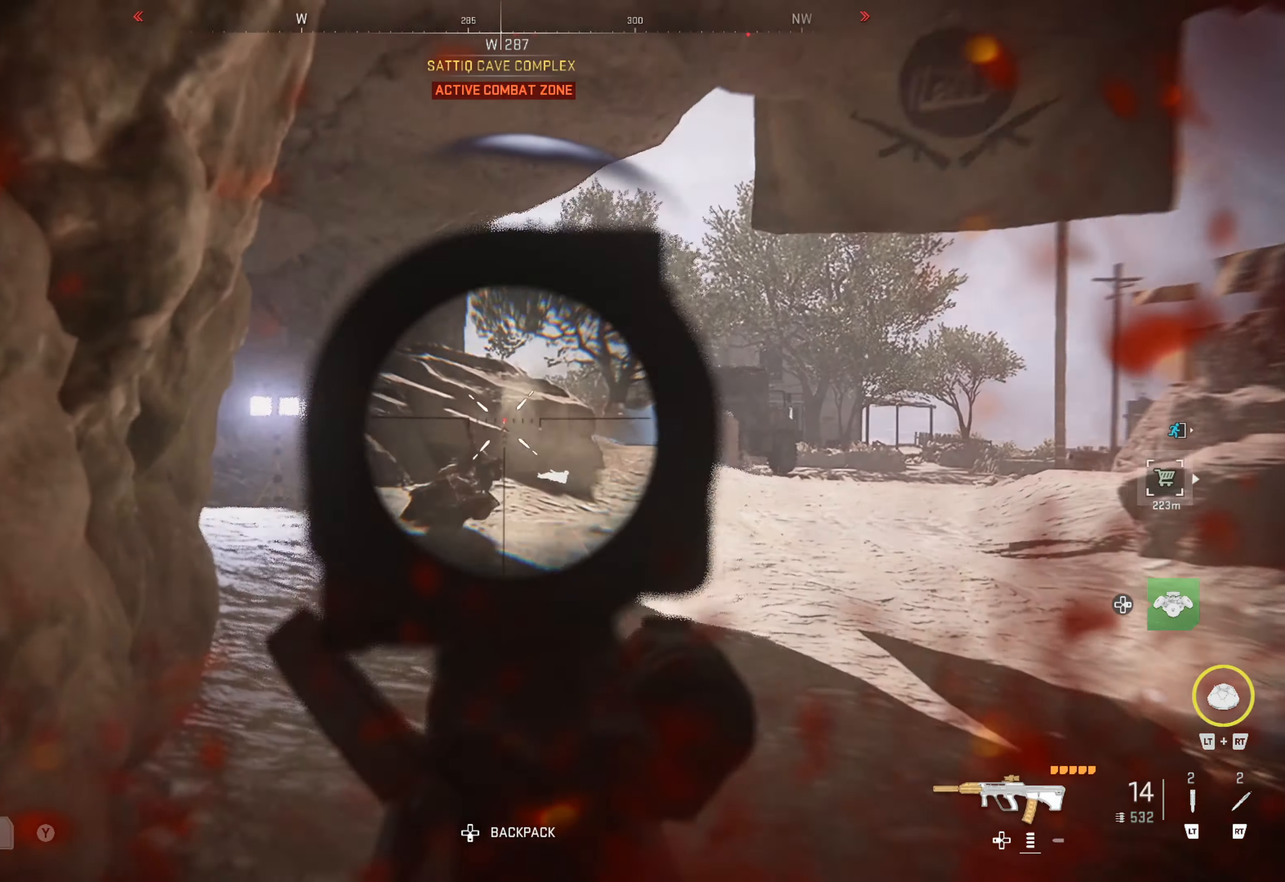
Gameplay with a controller (Xbox layout); each line is a JSON object with the inputs held at the frame after it. "events" lists button and stick changes between this image and that frame as [ms after this image, input, new state], when the widget could be followed in between.
{"buttons": ["L1", "R1"], "left_stick": "center", "right_stick": "down-left", "events": [[34, "right_stick", "down"], [267, "right_stick", "down-left"]]}
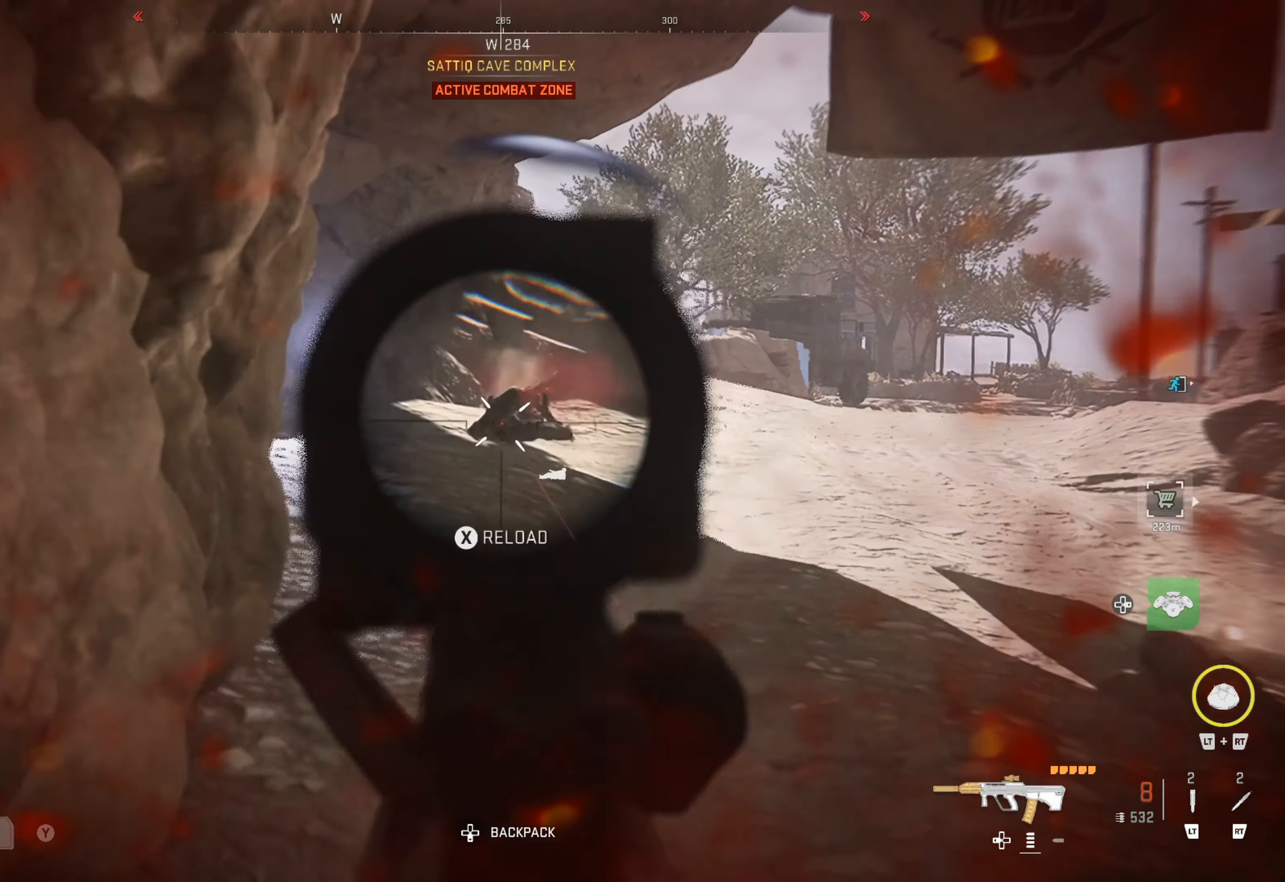
{"buttons": ["L1", "R1"], "left_stick": "center", "right_stick": "center", "events": [[267, "right_stick", "up-right"], [434, "right_stick", "center"]]}
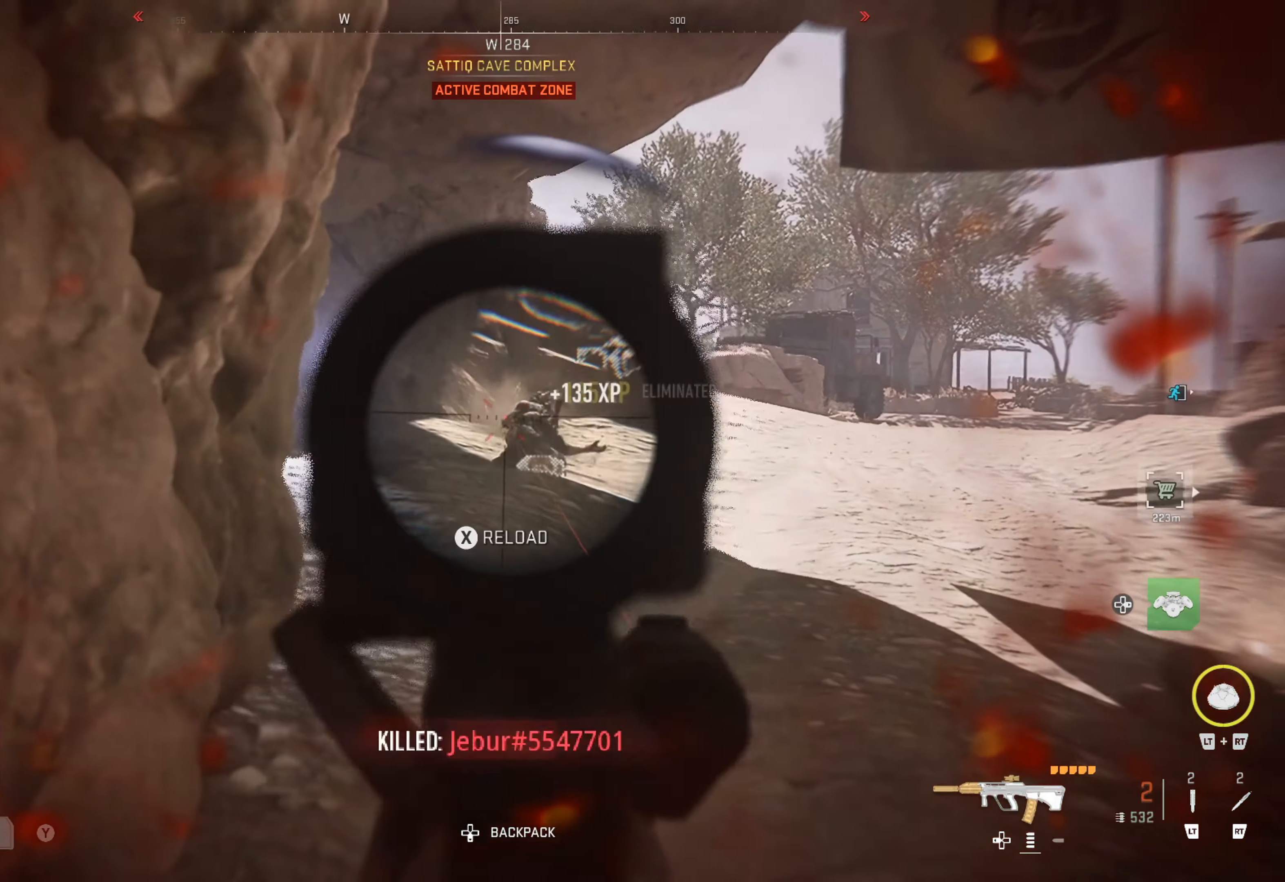
{"buttons": [], "left_stick": "down-right", "right_stick": "center", "events": [[84, "R1", "up"], [117, "L1", "up"], [184, "left_stick", "down-right"], [200, "right_stick", "down-right"], [433, "right_stick", "center"]]}
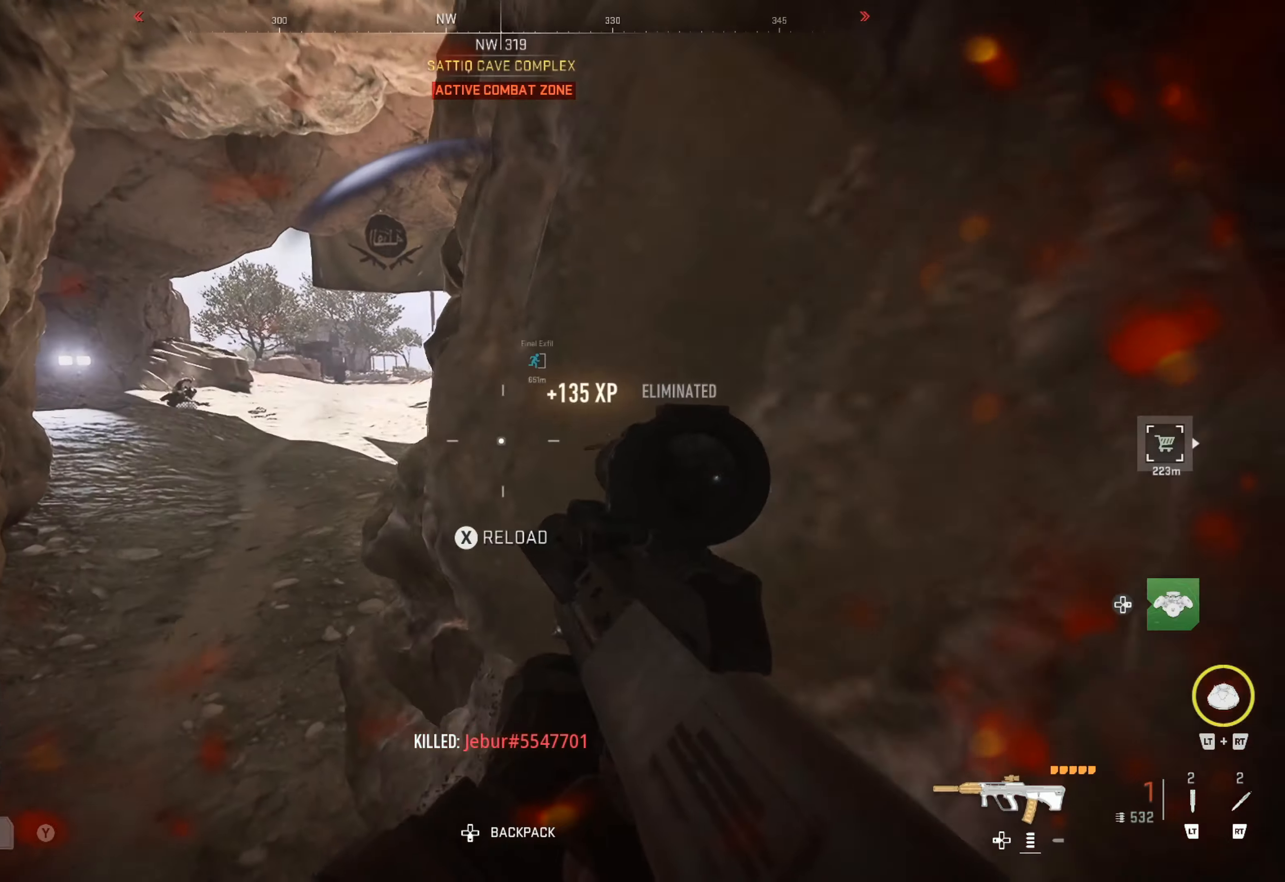
{"buttons": ["Y"], "left_stick": "right", "right_stick": "center", "events": [[83, "left_stick", "right"], [200, "Y", "down"]]}
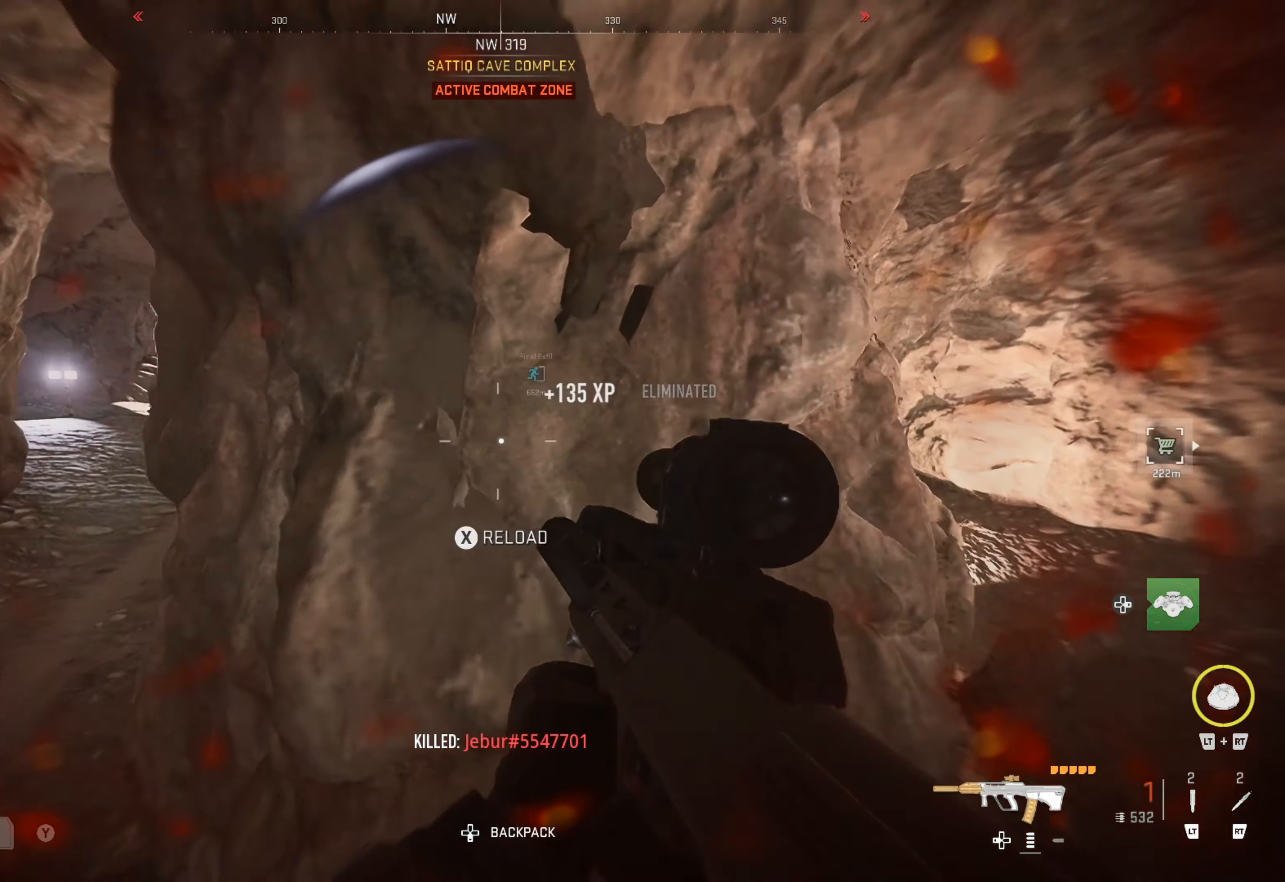
{"buttons": [], "left_stick": "left", "right_stick": "center", "events": [[166, "Y", "up"], [283, "left_stick", "center"], [366, "left_stick", "left"]]}
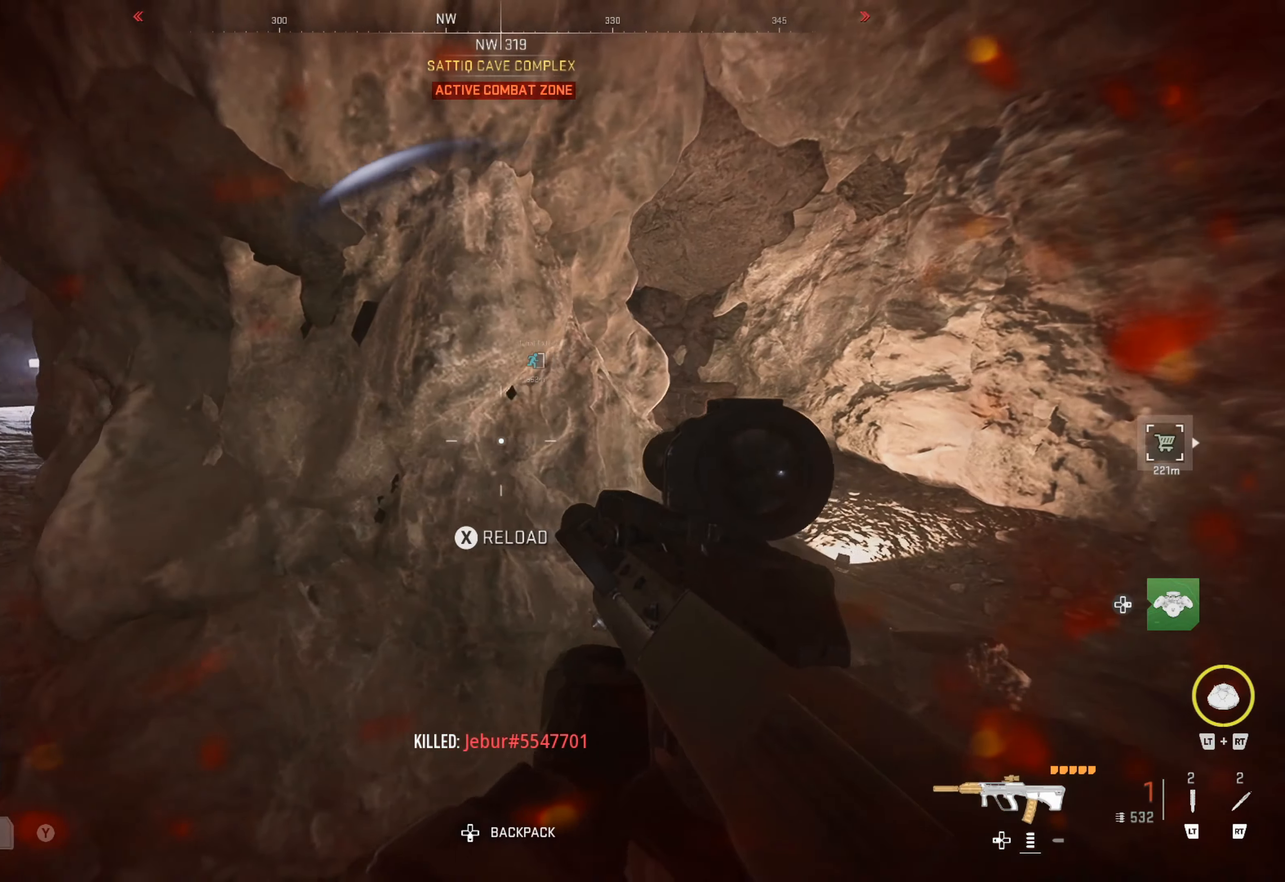
{"buttons": [], "left_stick": "up-left", "right_stick": "center", "events": [[466, "left_stick", "up-left"]]}
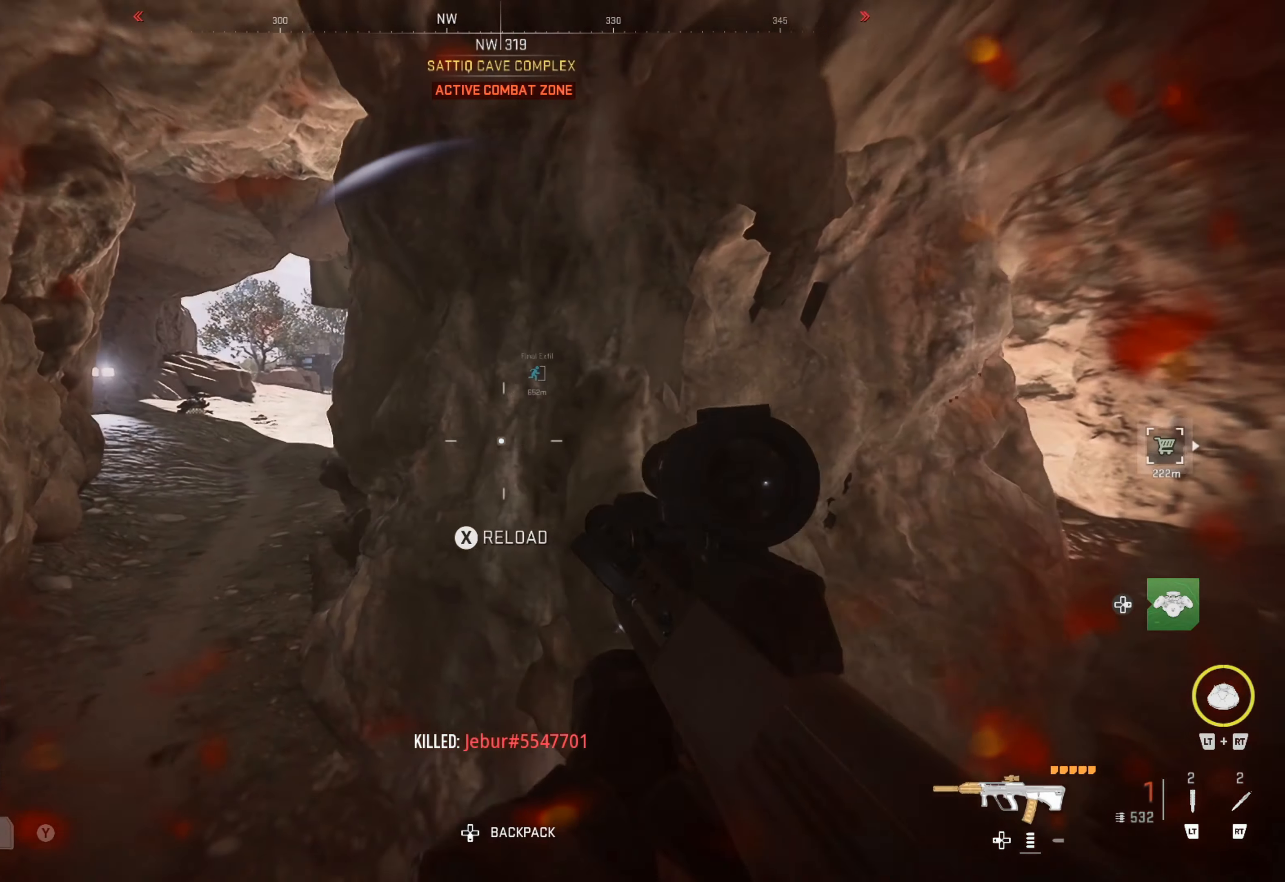
{"buttons": [], "left_stick": "center", "right_stick": "center", "events": [[166, "left_stick", "center"], [250, "left_stick", "right"], [416, "left_stick", "center"]]}
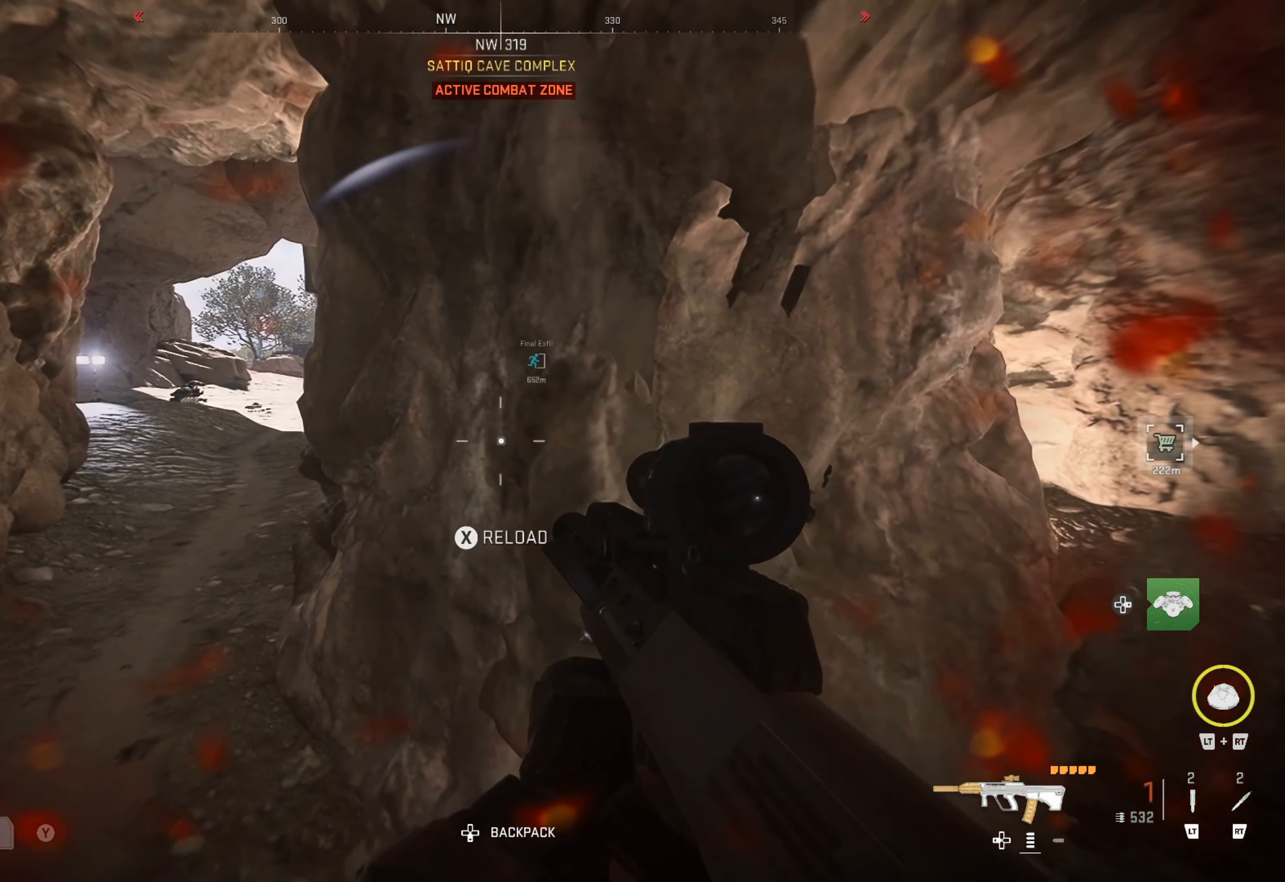
{"buttons": [], "left_stick": "up-left", "right_stick": "center", "events": [[16, "left_stick", "left"], [66, "left_stick", "up-left"]]}
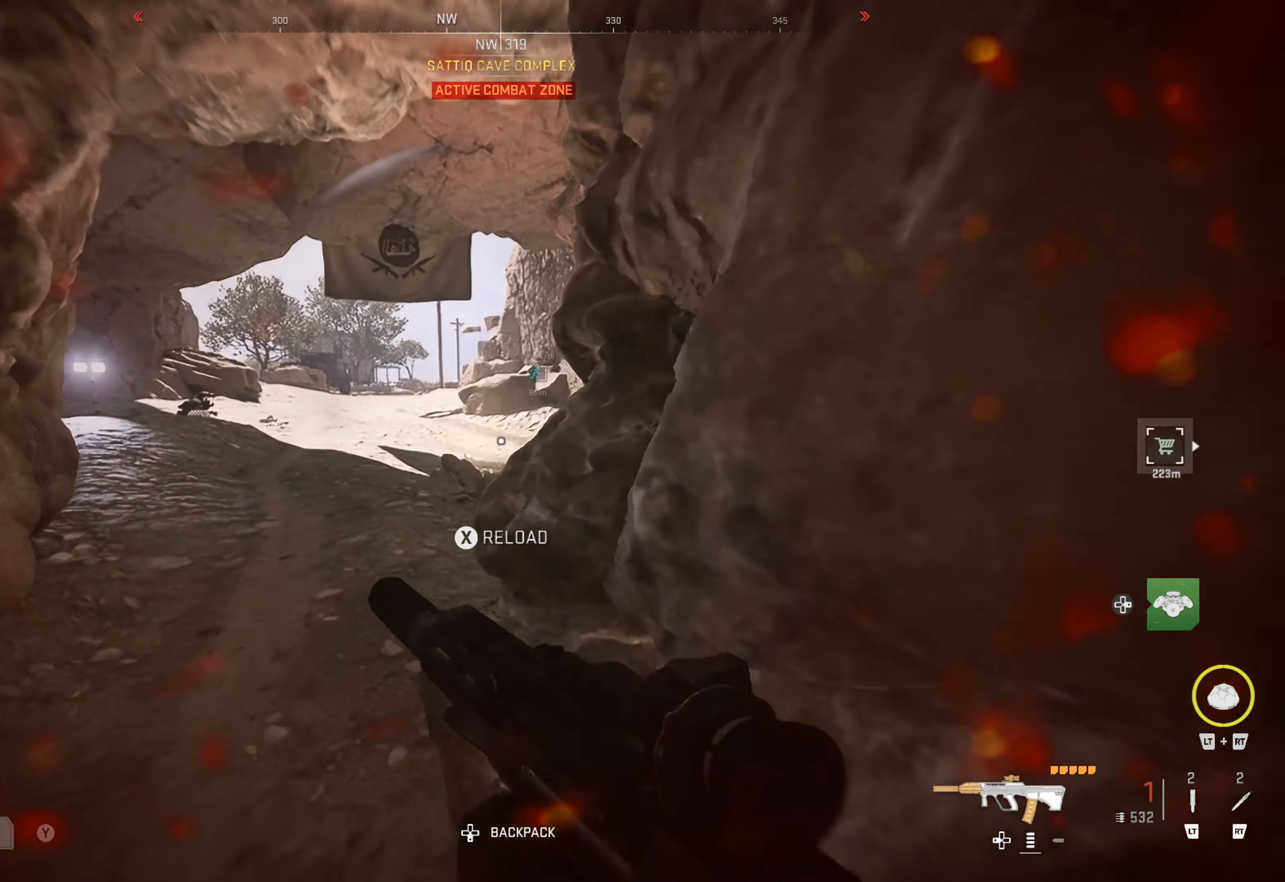
{"buttons": [], "left_stick": "up-left", "right_stick": "down-left", "events": [[200, "L3", "down"], [366, "L3", "up"], [366, "right_stick", "down-left"]]}
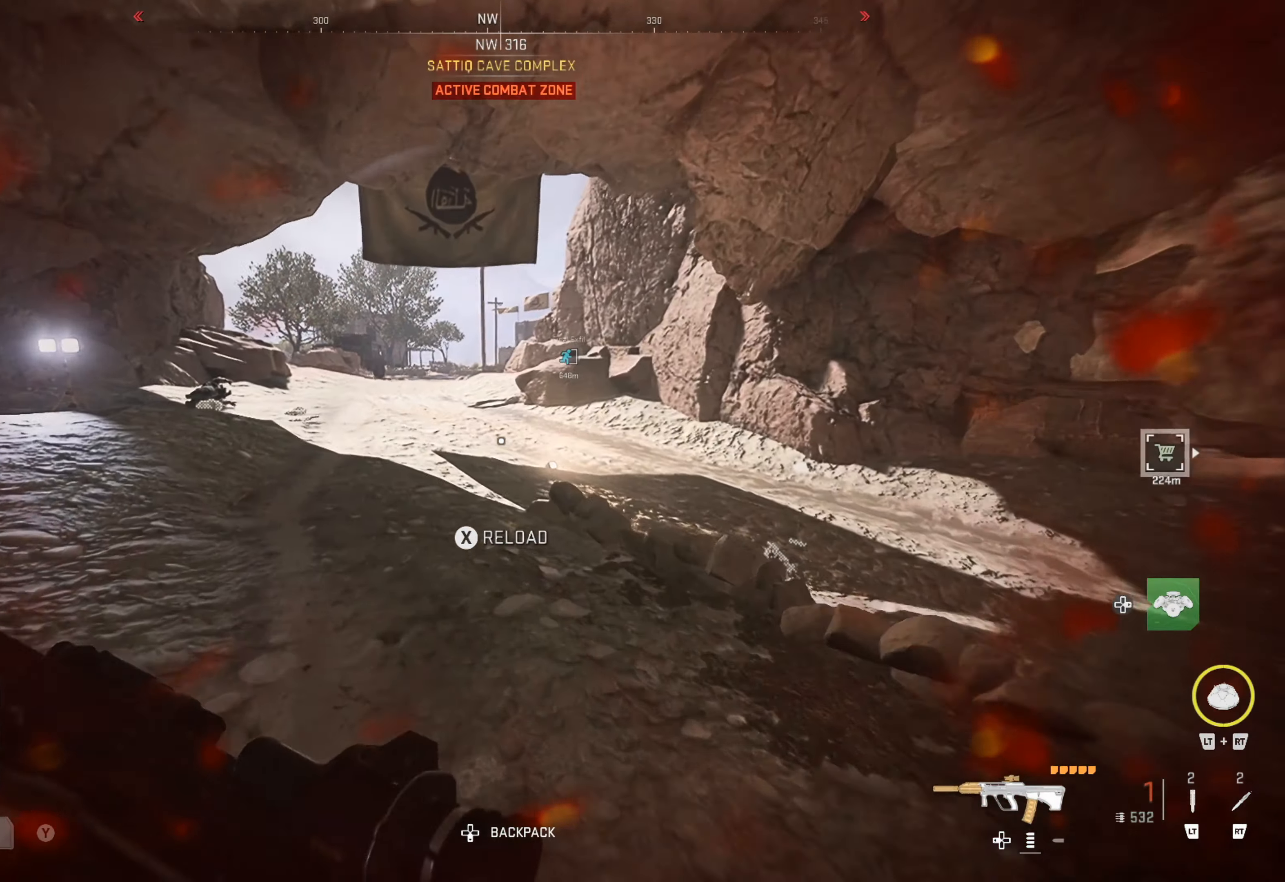
{"buttons": [], "left_stick": "up", "right_stick": "center", "events": [[66, "right_stick", "center"], [250, "right_stick", "left"], [400, "left_stick", "up"], [400, "right_stick", "center"]]}
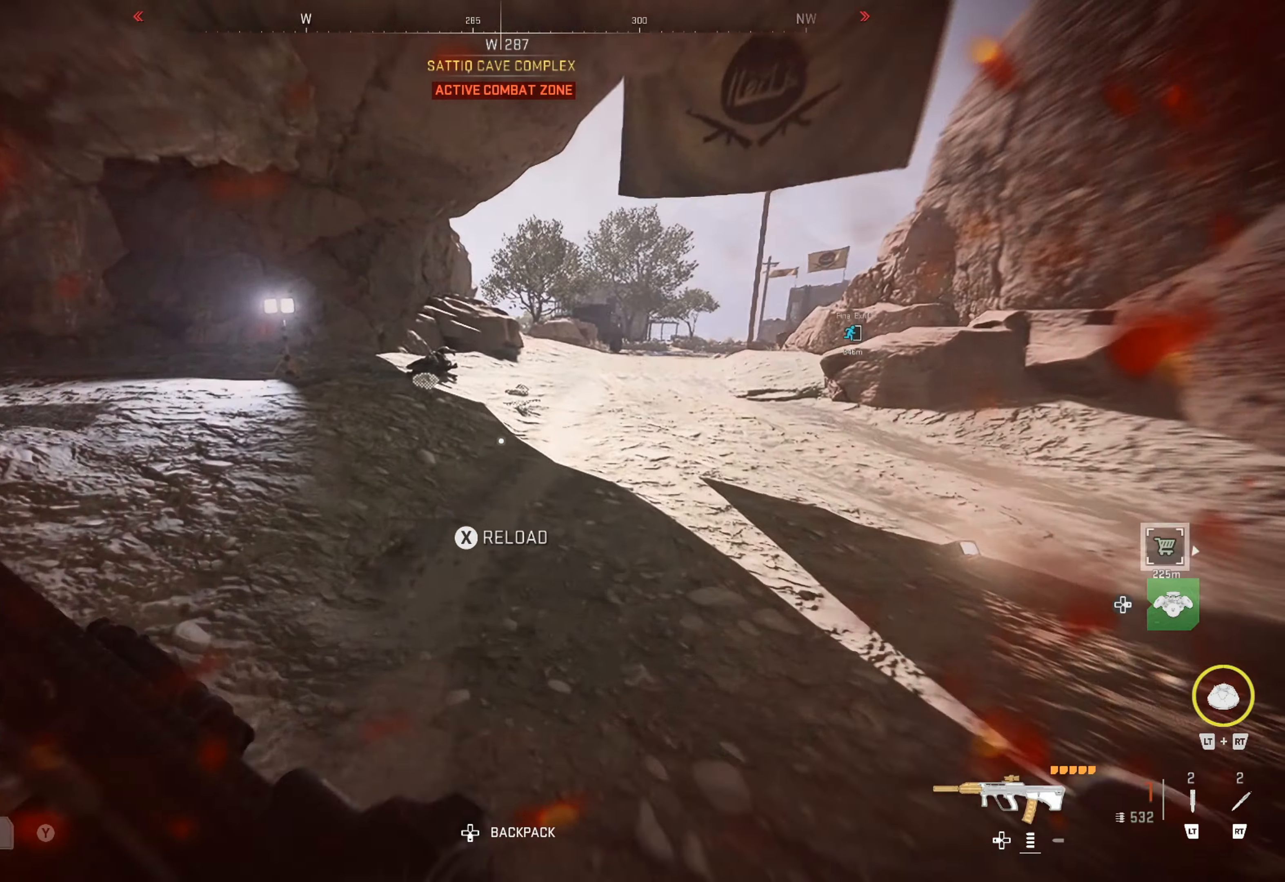
{"buttons": [], "left_stick": "up", "right_stick": "center", "events": [[350, "right_stick", "down-left"], [483, "right_stick", "center"]]}
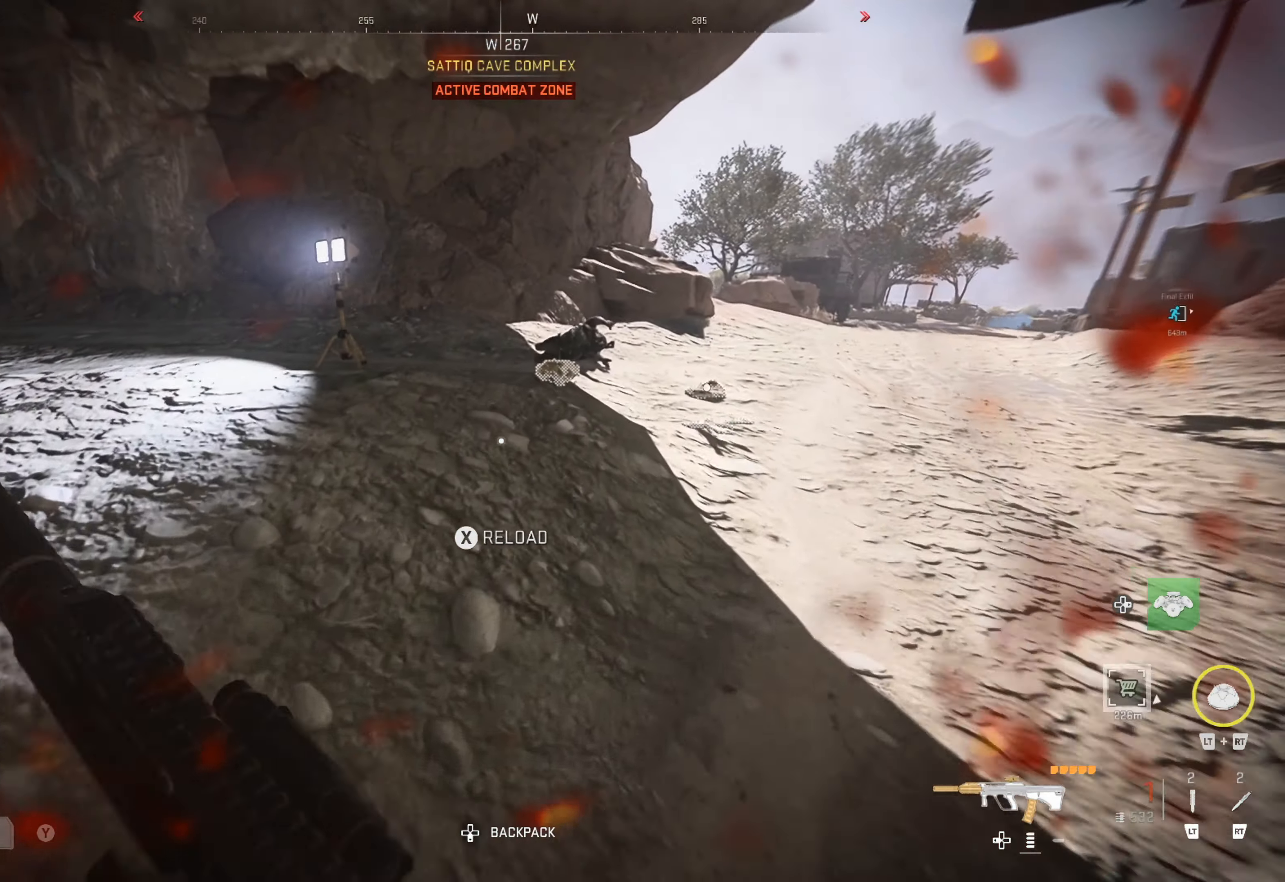
{"buttons": [], "left_stick": "up", "right_stick": "down-right", "events": [[316, "right_stick", "down-right"]]}
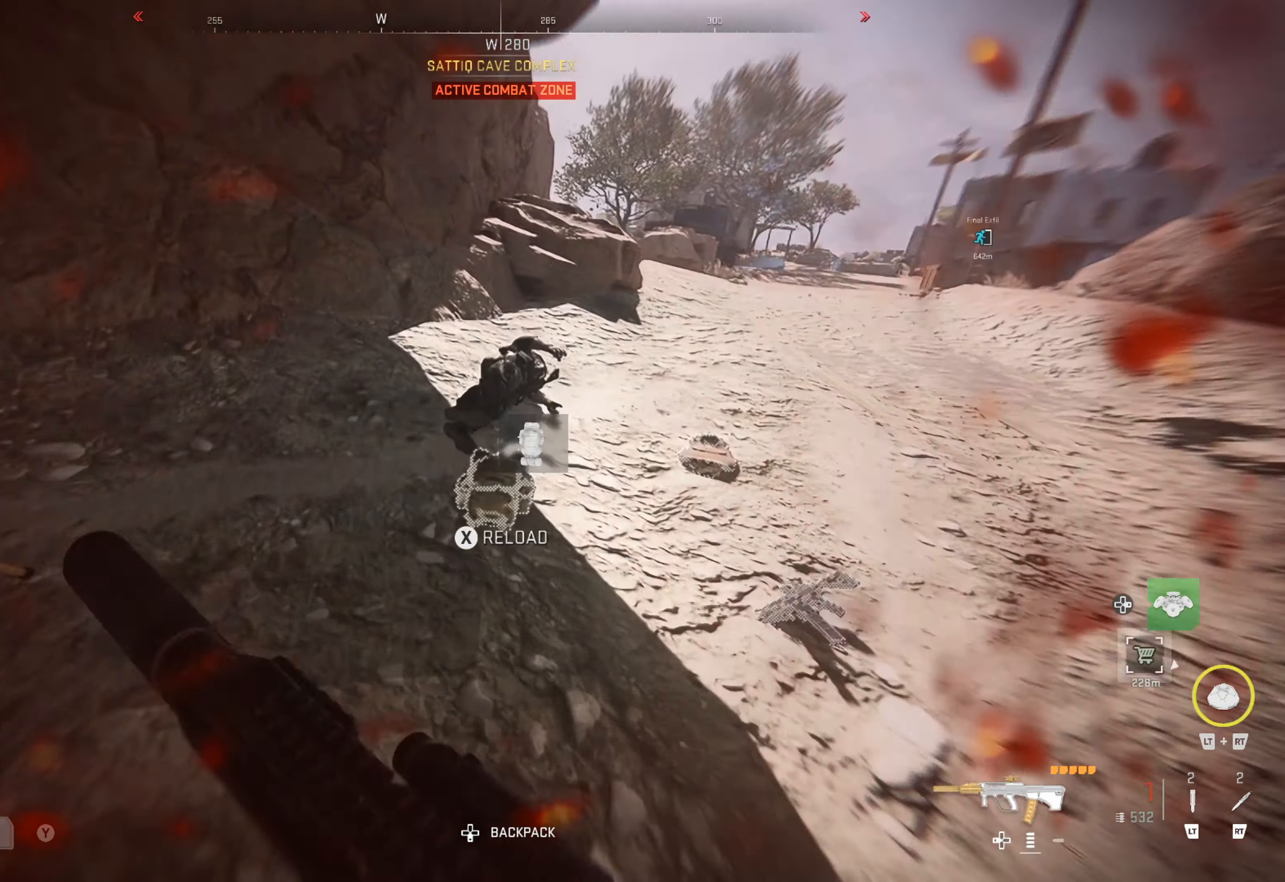
{"buttons": [], "left_stick": "center", "right_stick": "center", "events": [[33, "left_stick", "center"], [100, "right_stick", "center"]]}
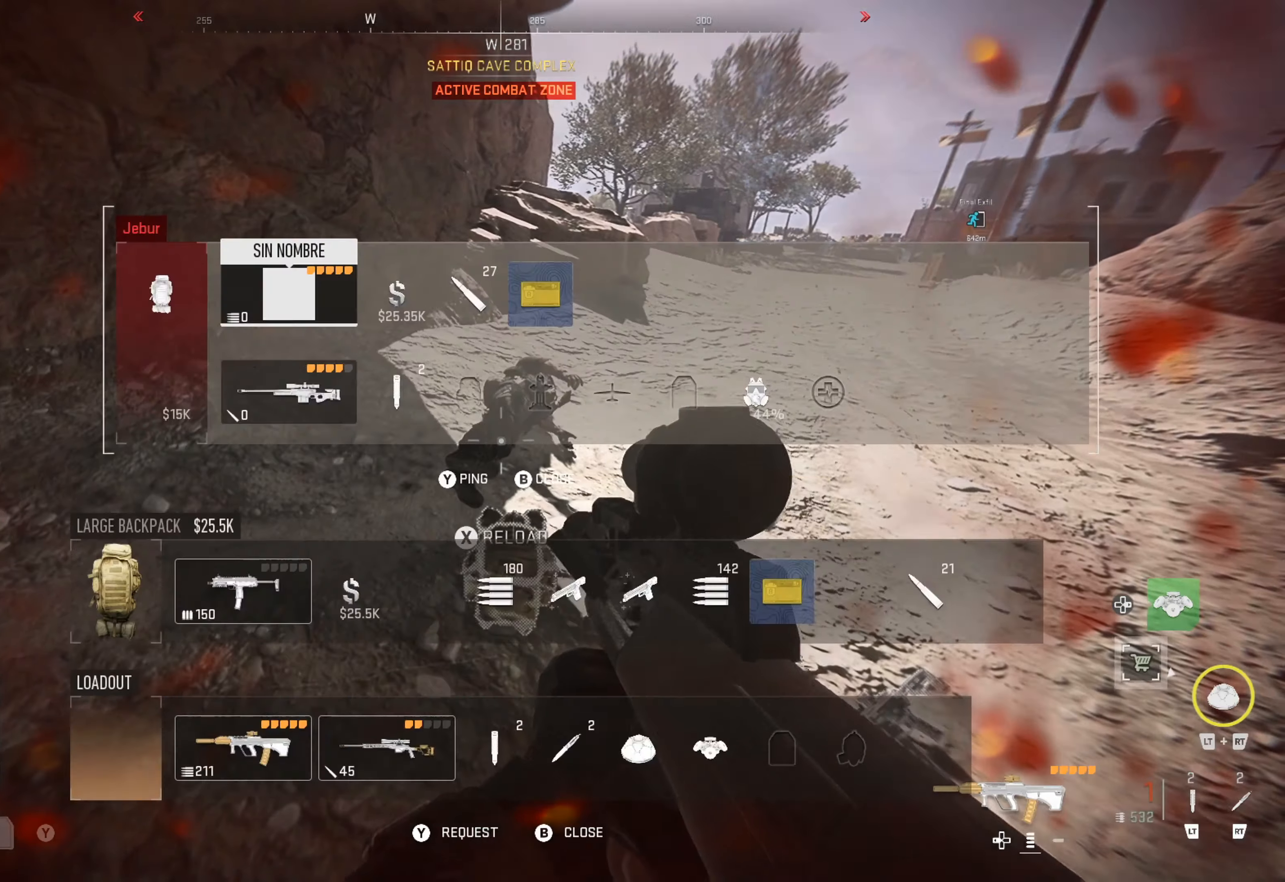
{"buttons": ["DPAD_RIGHT"], "left_stick": "center", "right_stick": "center", "events": [[433, "DPAD_RIGHT", "down"]]}
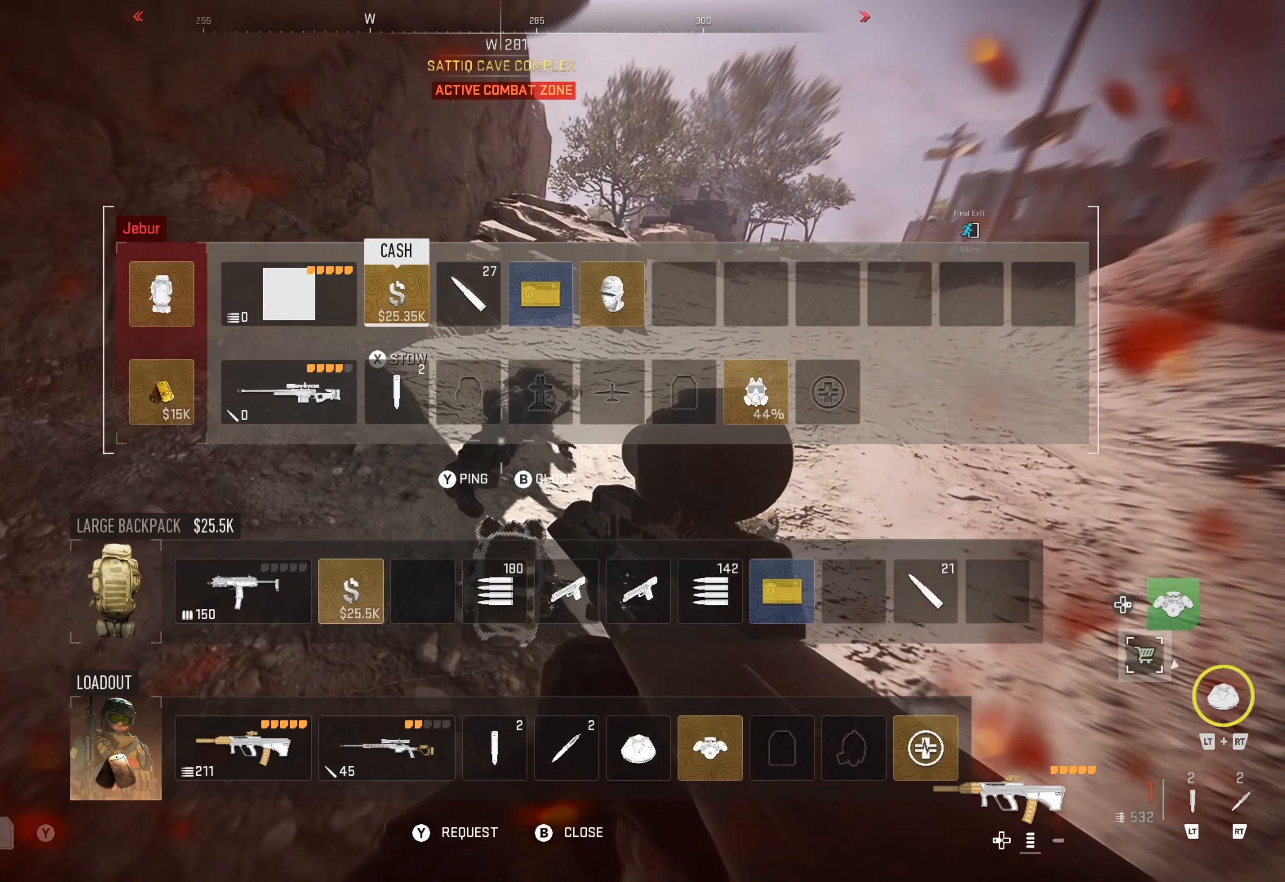
{"buttons": [], "left_stick": "center", "right_stick": "center", "events": [[50, "DPAD_RIGHT", "up"], [100, "DPAD_RIGHT", "down"], [183, "DPAD_RIGHT", "up"], [283, "DPAD_RIGHT", "down"], [400, "DPAD_RIGHT", "up"], [450, "DPAD_RIGHT", "down"], [483, "DPAD_RIGHT", "up"]]}
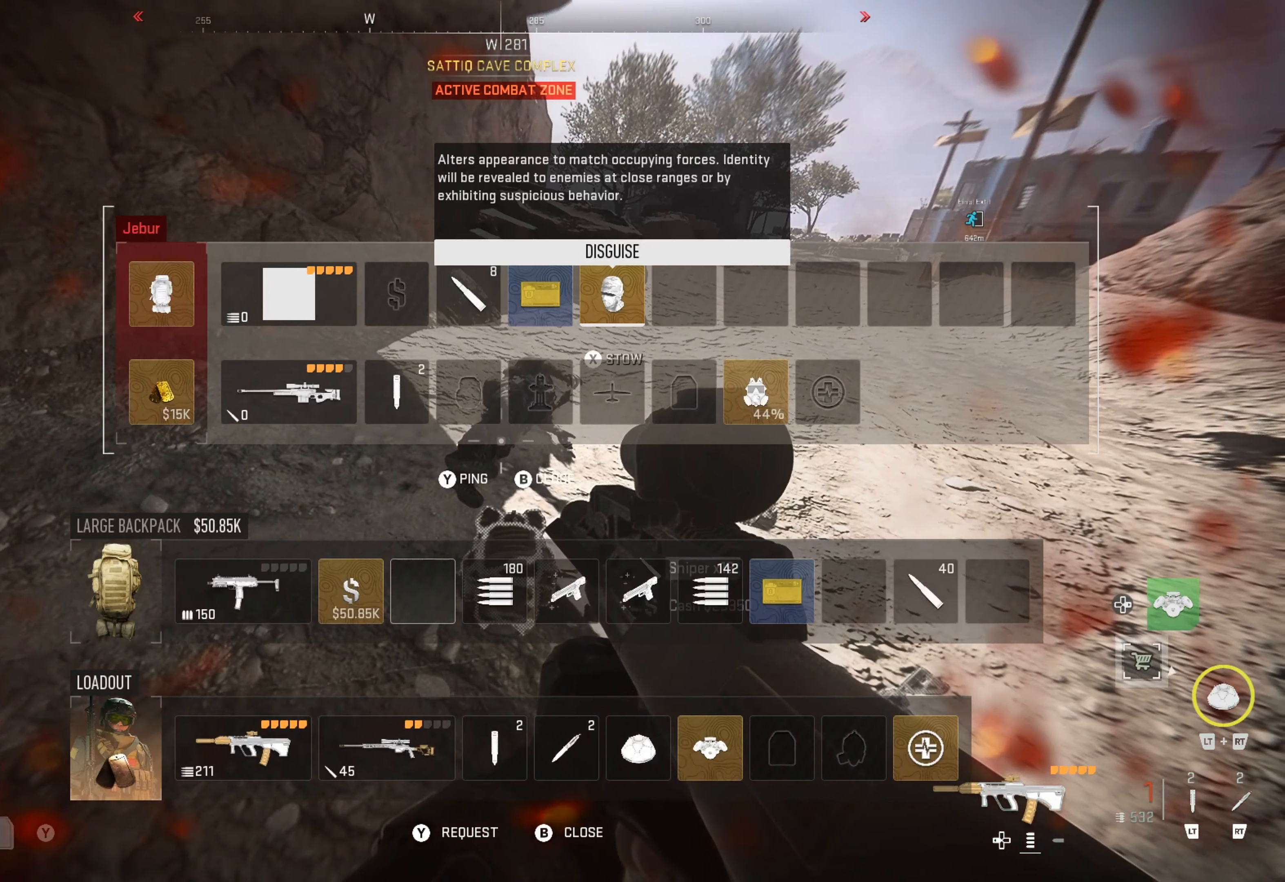
{"buttons": ["DPAD_LEFT"], "left_stick": "center", "right_stick": "center", "events": [[117, "DPAD_DOWN", "down"], [250, "DPAD_DOWN", "up"], [317, "DPAD_LEFT", "down"], [383, "DPAD_LEFT", "up"], [450, "DPAD_LEFT", "down"]]}
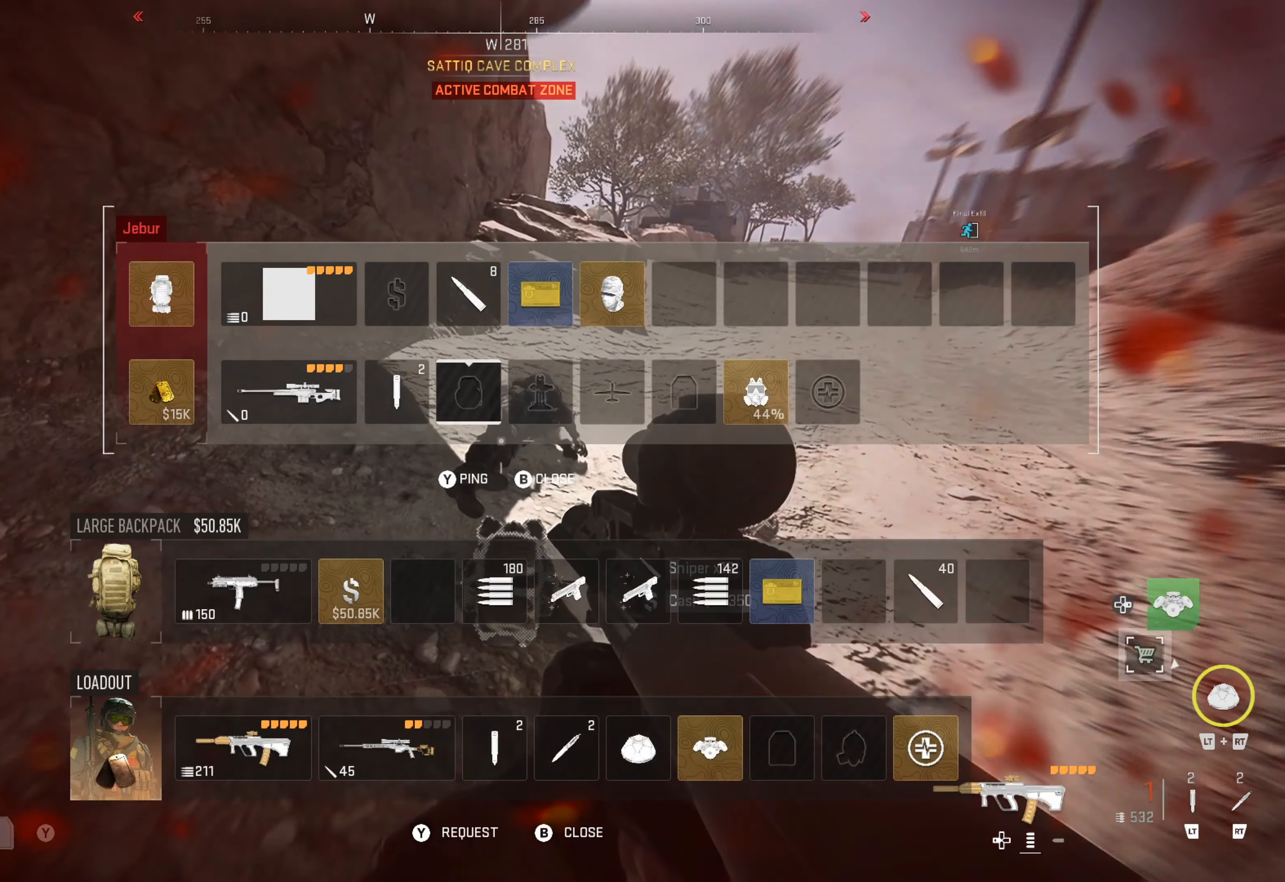
{"buttons": ["DPAD_LEFT"], "left_stick": "center", "right_stick": "center", "events": [[100, "DPAD_LEFT", "up"], [117, "DPAD_LEFT", "down"]]}
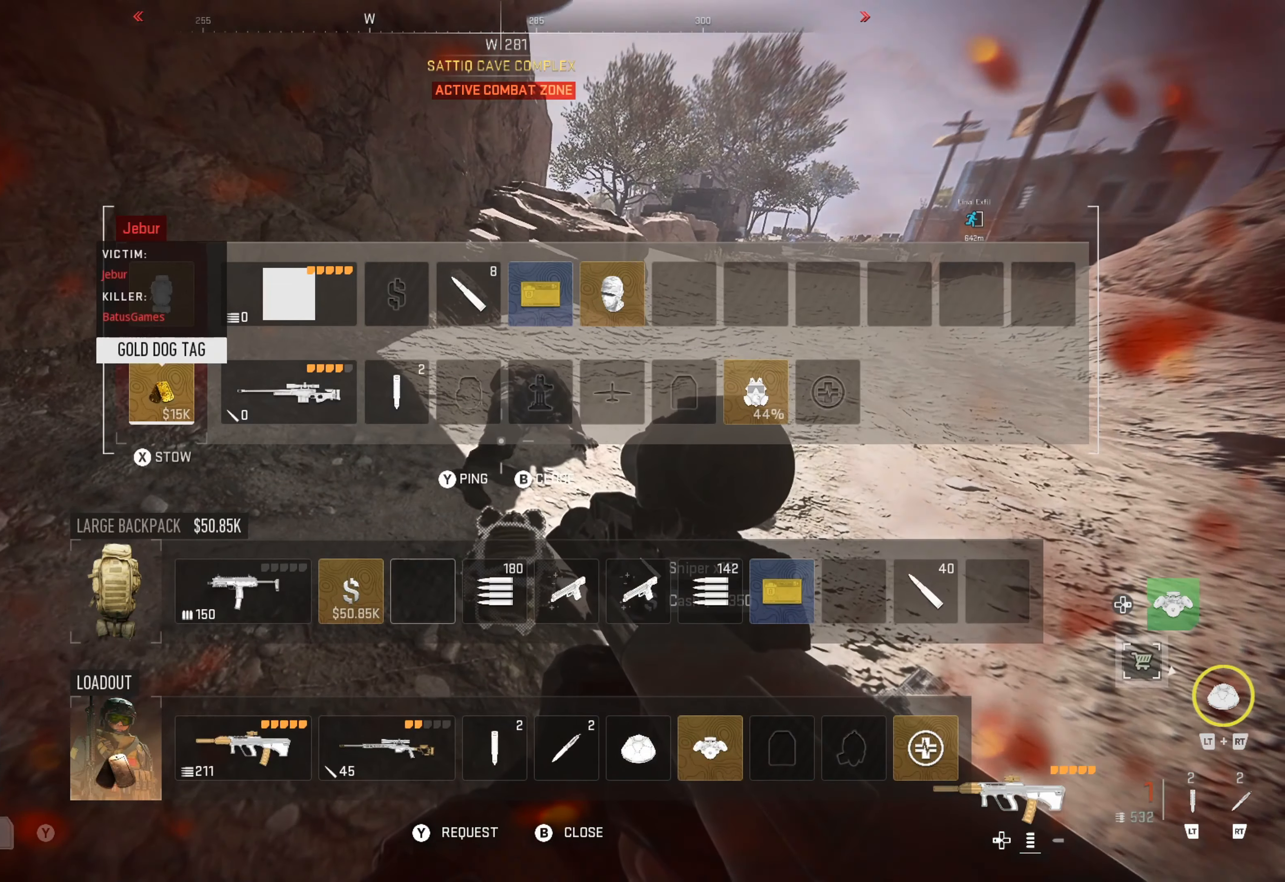
{"buttons": [], "left_stick": "center", "right_stick": "center", "events": [[117, "DPAD_LEFT", "up"], [383, "DPAD_DOWN", "down"], [483, "DPAD_DOWN", "up"]]}
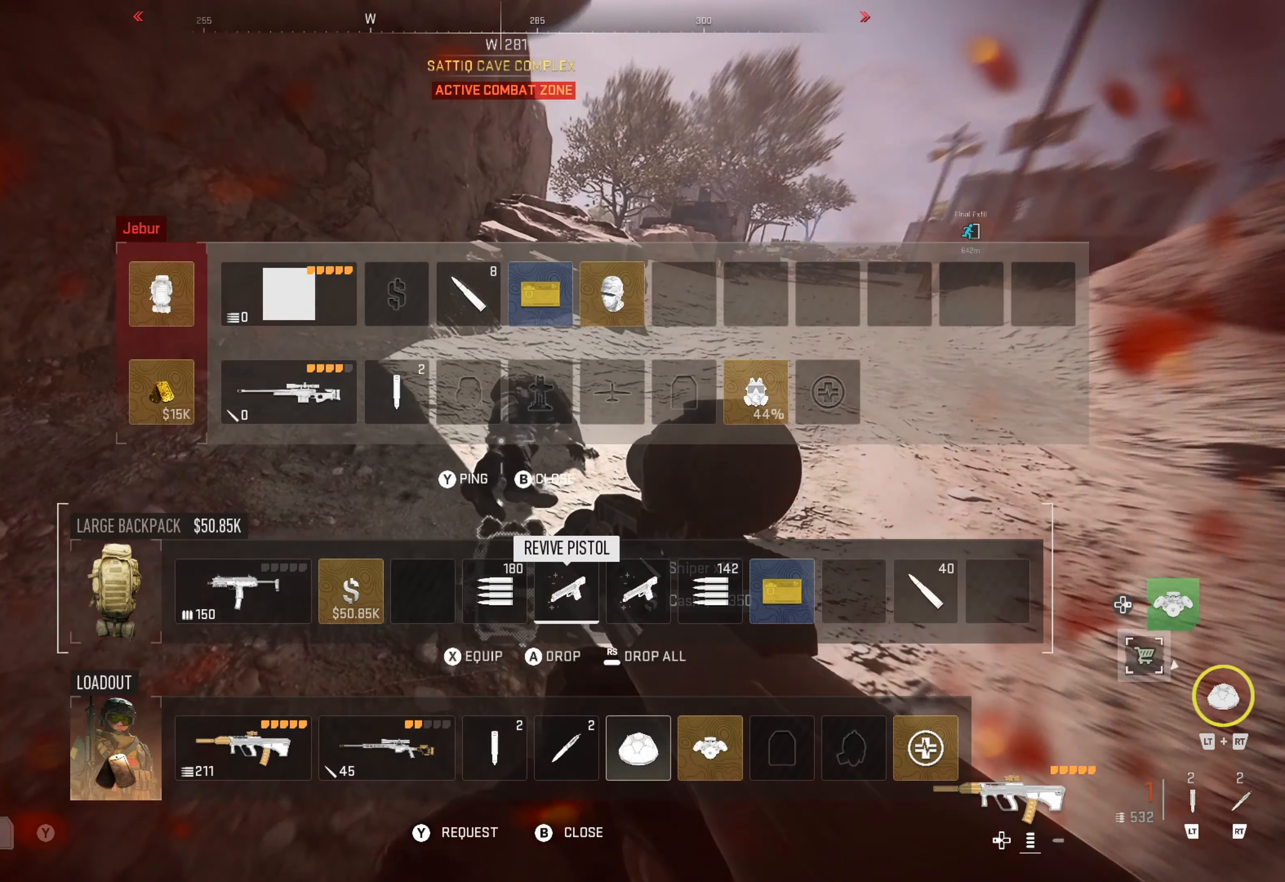
{"buttons": [], "left_stick": "center", "right_stick": "center", "events": [[300, "DPAD_DOWN", "down"], [400, "DPAD_DOWN", "up"]]}
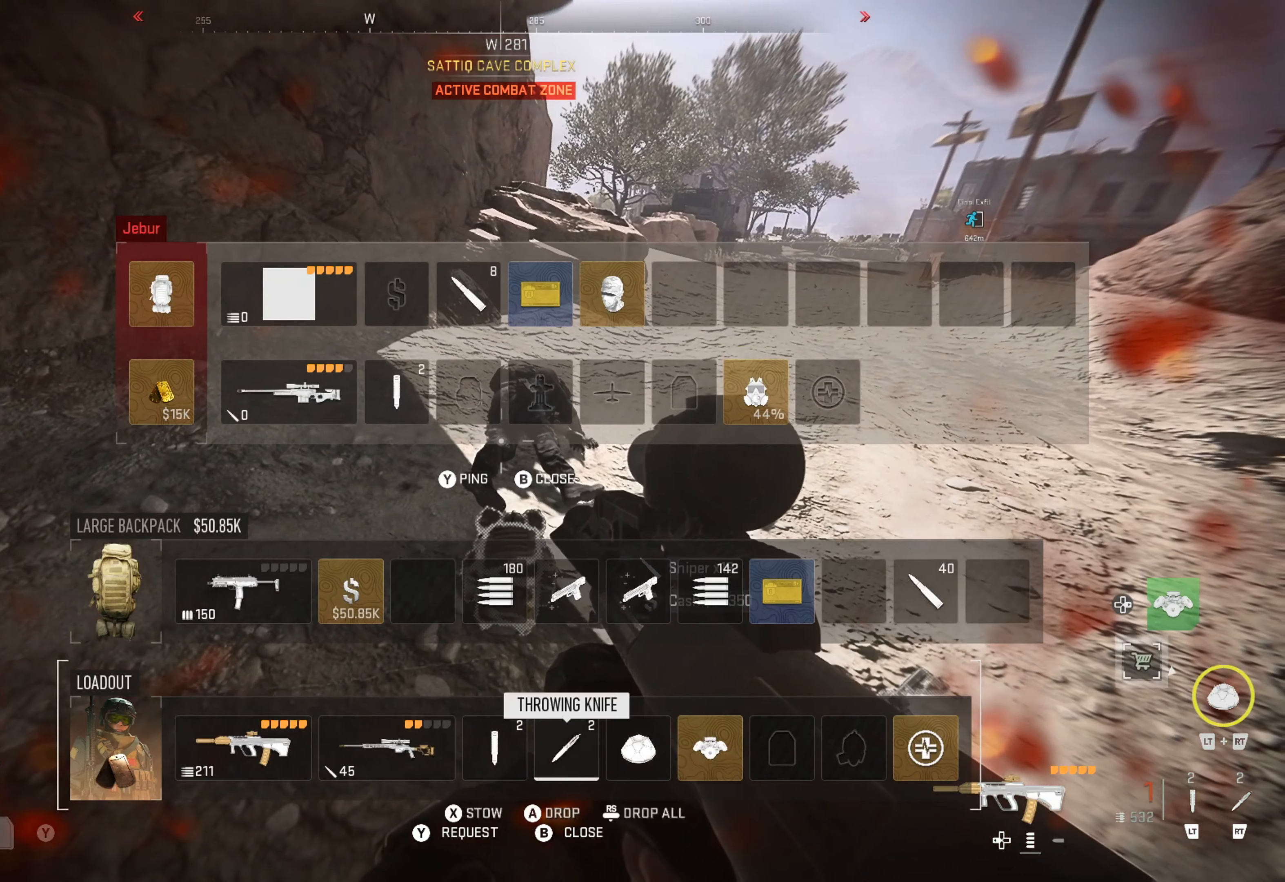
{"buttons": ["DPAD_UP"], "left_stick": "center", "right_stick": "center", "events": [[283, "DPAD_UP", "down"]]}
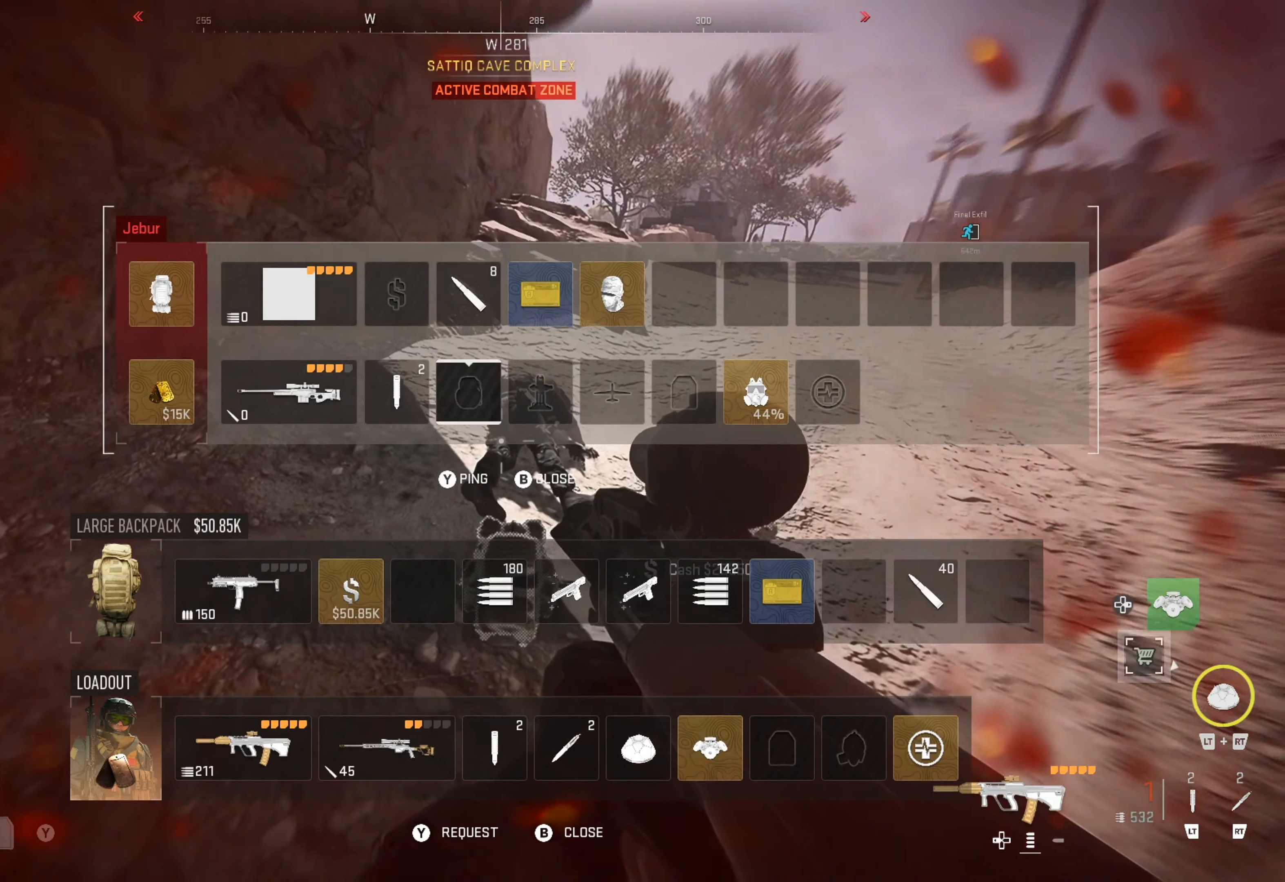
{"buttons": ["DPAD_RIGHT"], "left_stick": "center", "right_stick": "center", "events": [[67, "DPAD_UP", "up"], [150, "DPAD_UP", "down"], [317, "DPAD_UP", "up"], [400, "DPAD_RIGHT", "down"]]}
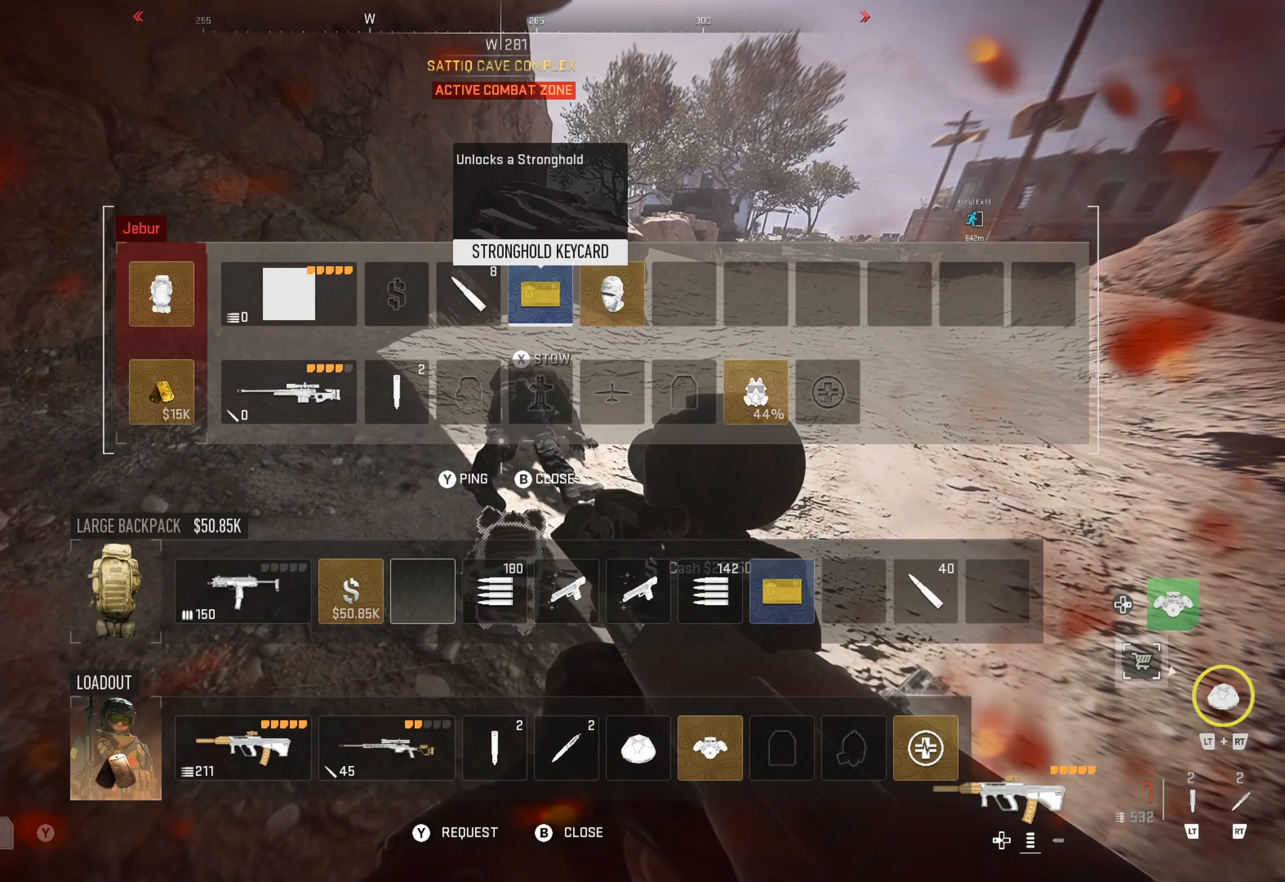
{"buttons": ["DPAD_LEFT"], "left_stick": "center", "right_stick": "center", "events": [[67, "DPAD_RIGHT", "up"], [150, "DPAD_LEFT", "down"], [217, "DPAD_LEFT", "up"], [300, "DPAD_LEFT", "down"]]}
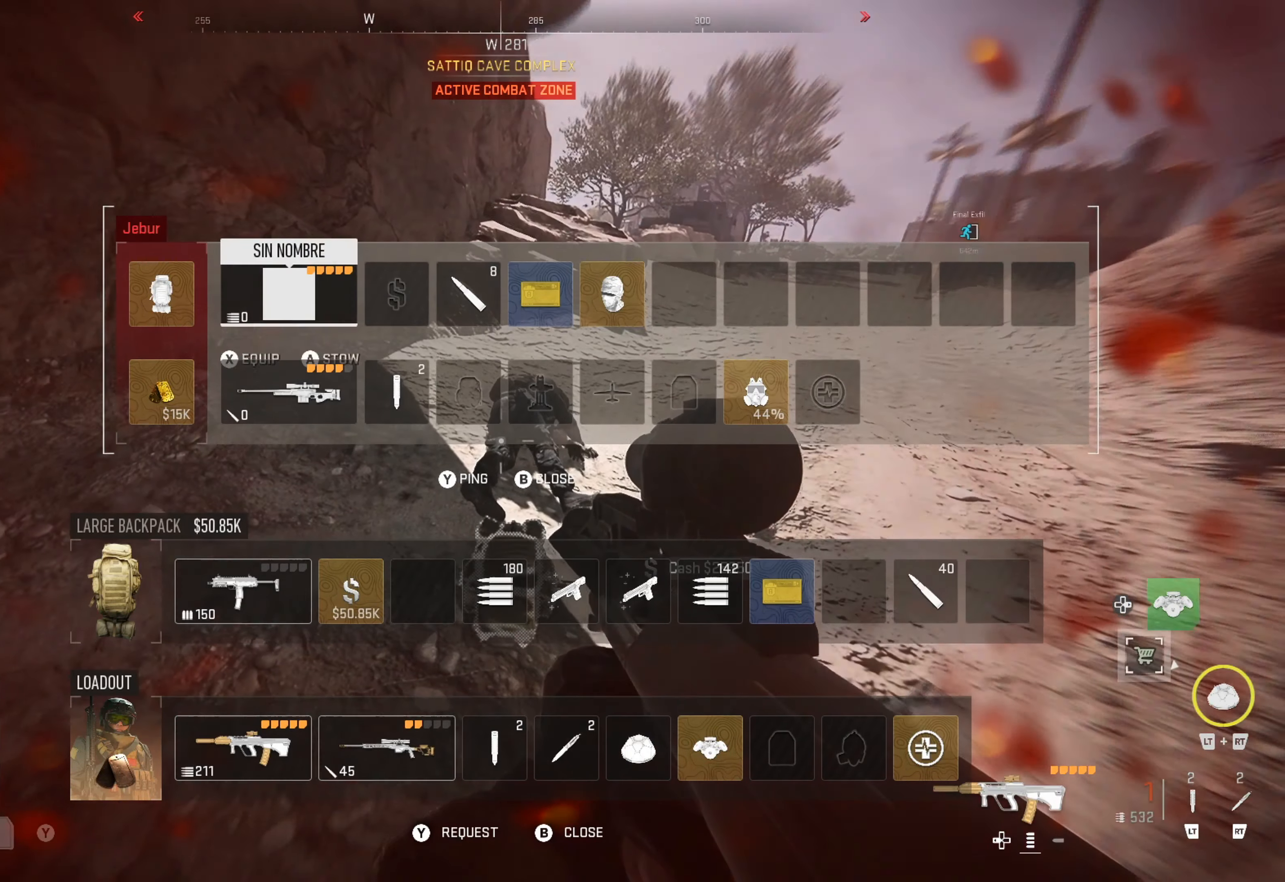
{"buttons": ["X"], "left_stick": "center", "right_stick": "center", "events": [[100, "DPAD_LEFT", "up"], [133, "DPAD_LEFT", "down"], [250, "DPAD_LEFT", "up"], [433, "X", "down"]]}
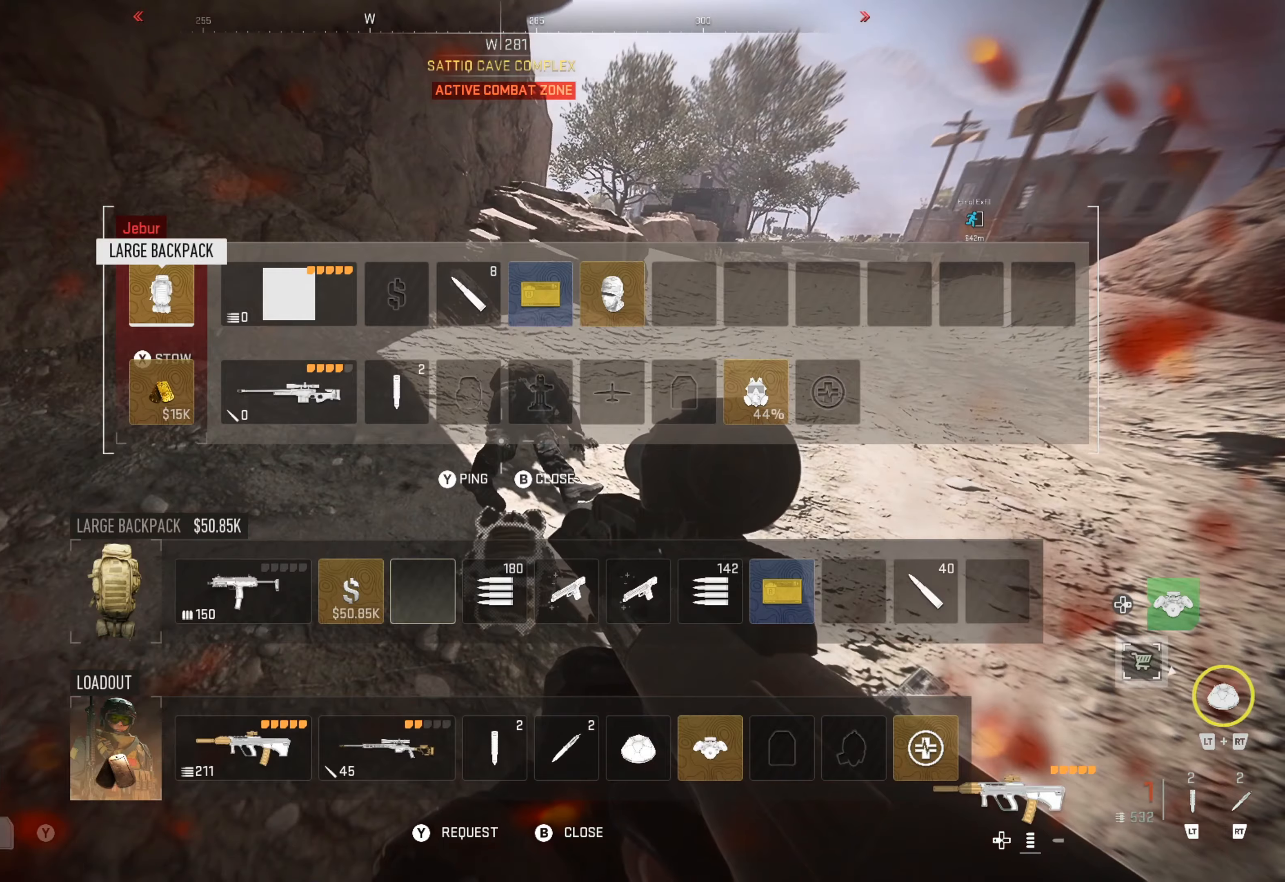
{"buttons": [], "left_stick": "up-left", "right_stick": "center", "events": [[34, "X", "up"], [367, "B", "down"], [484, "B", "up"], [484, "left_stick", "up-left"]]}
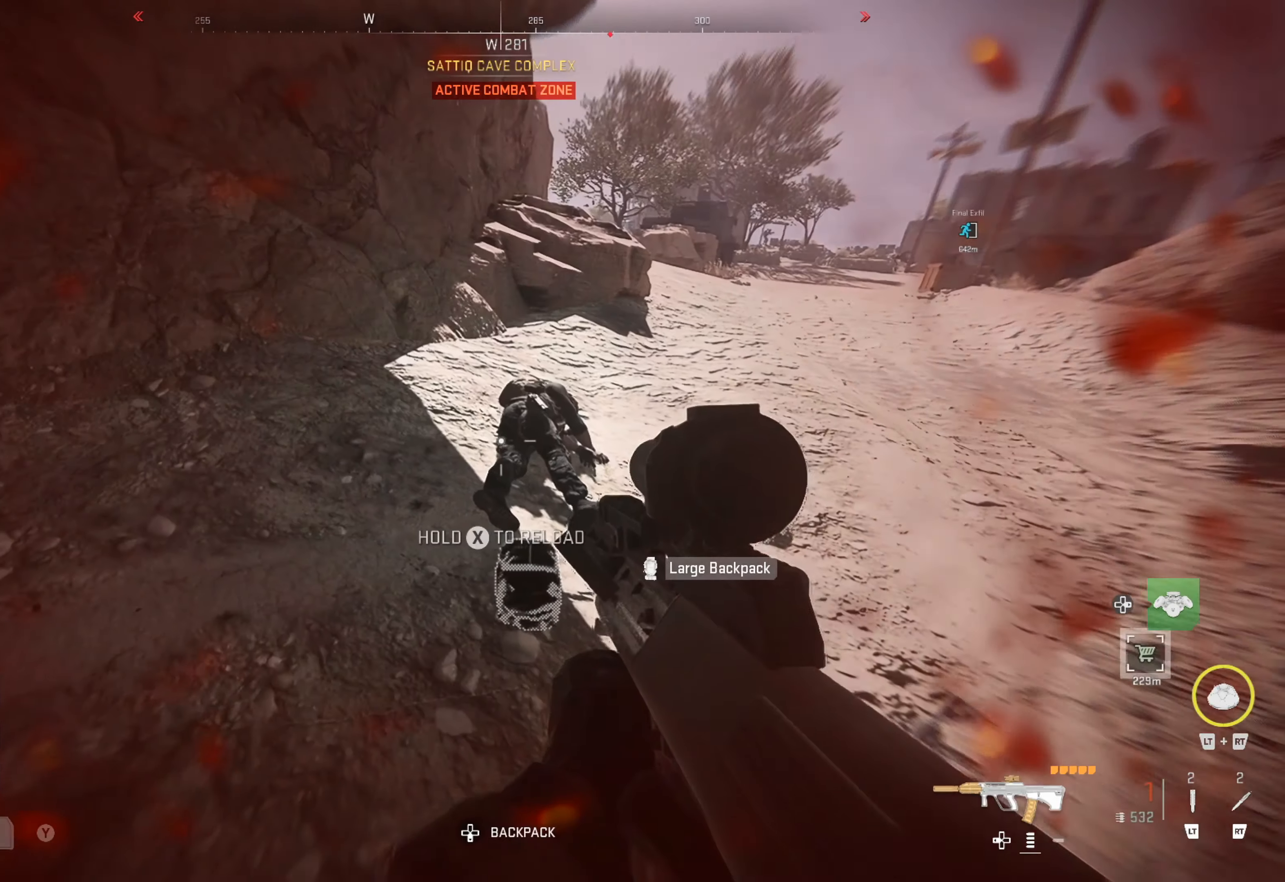
{"buttons": [], "left_stick": "up", "right_stick": "center", "events": [[184, "right_stick", "right"], [367, "right_stick", "center"], [500, "left_stick", "up"]]}
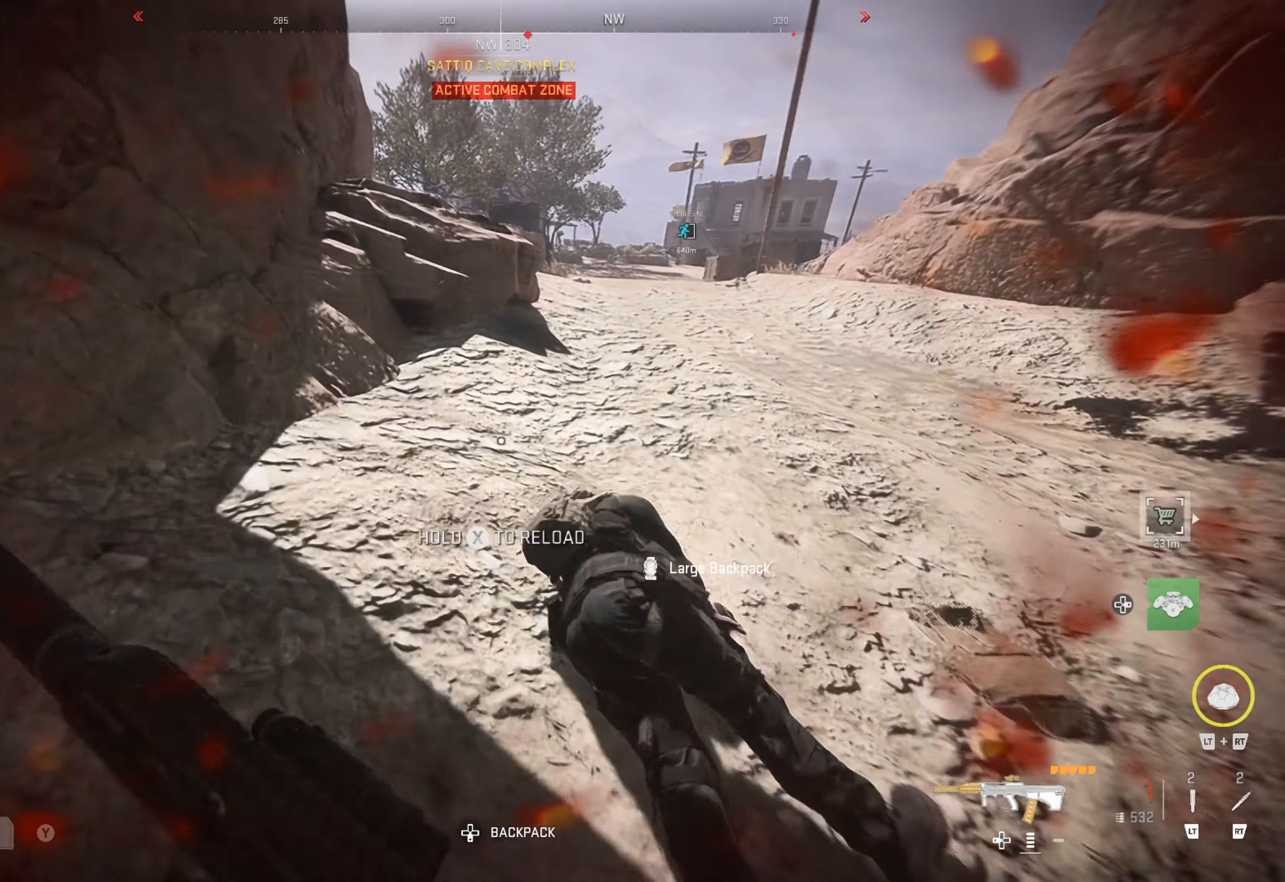
{"buttons": [], "left_stick": "up", "right_stick": "center", "events": [[100, "right_stick", "right"], [150, "right_stick", "up-right"], [250, "right_stick", "center"]]}
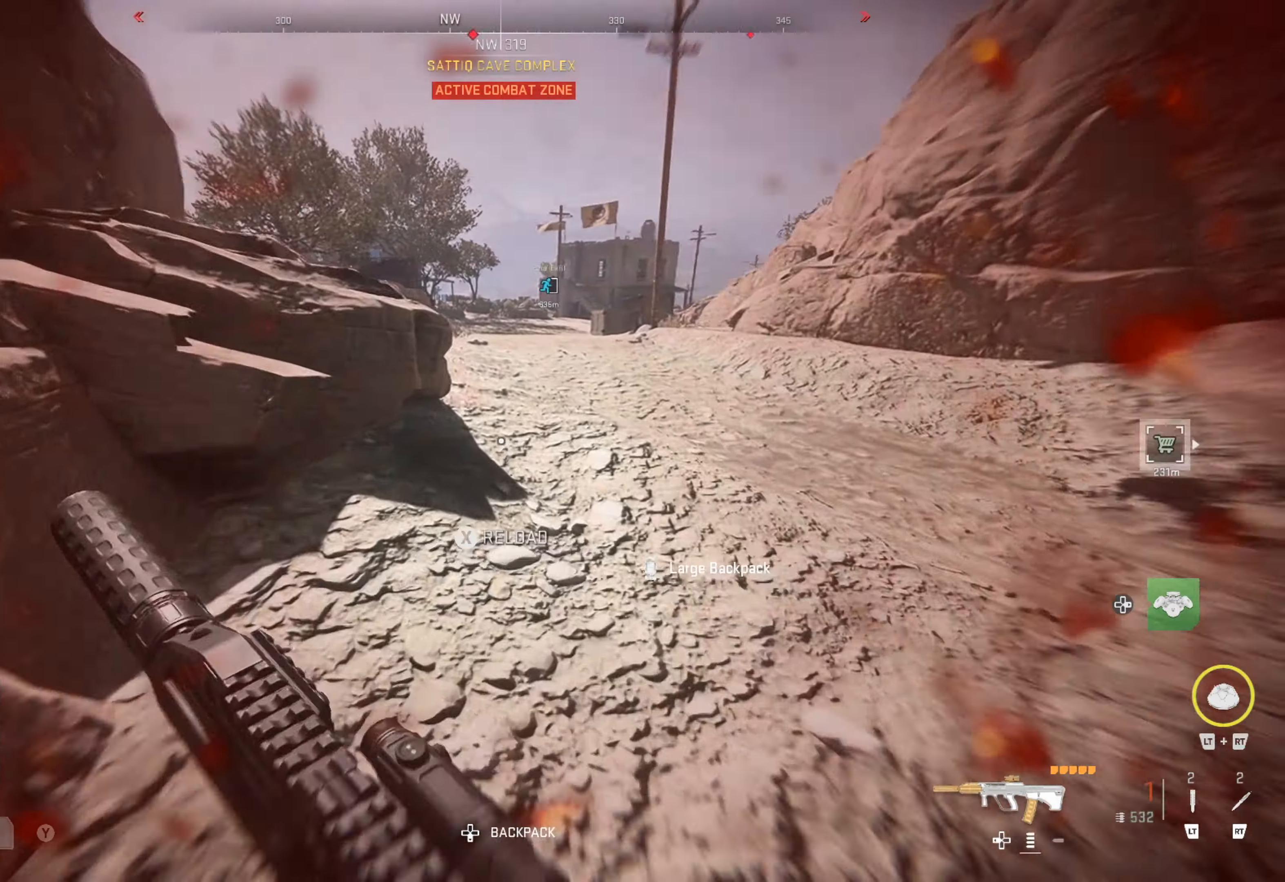
{"buttons": [], "left_stick": "up", "right_stick": "center", "events": []}
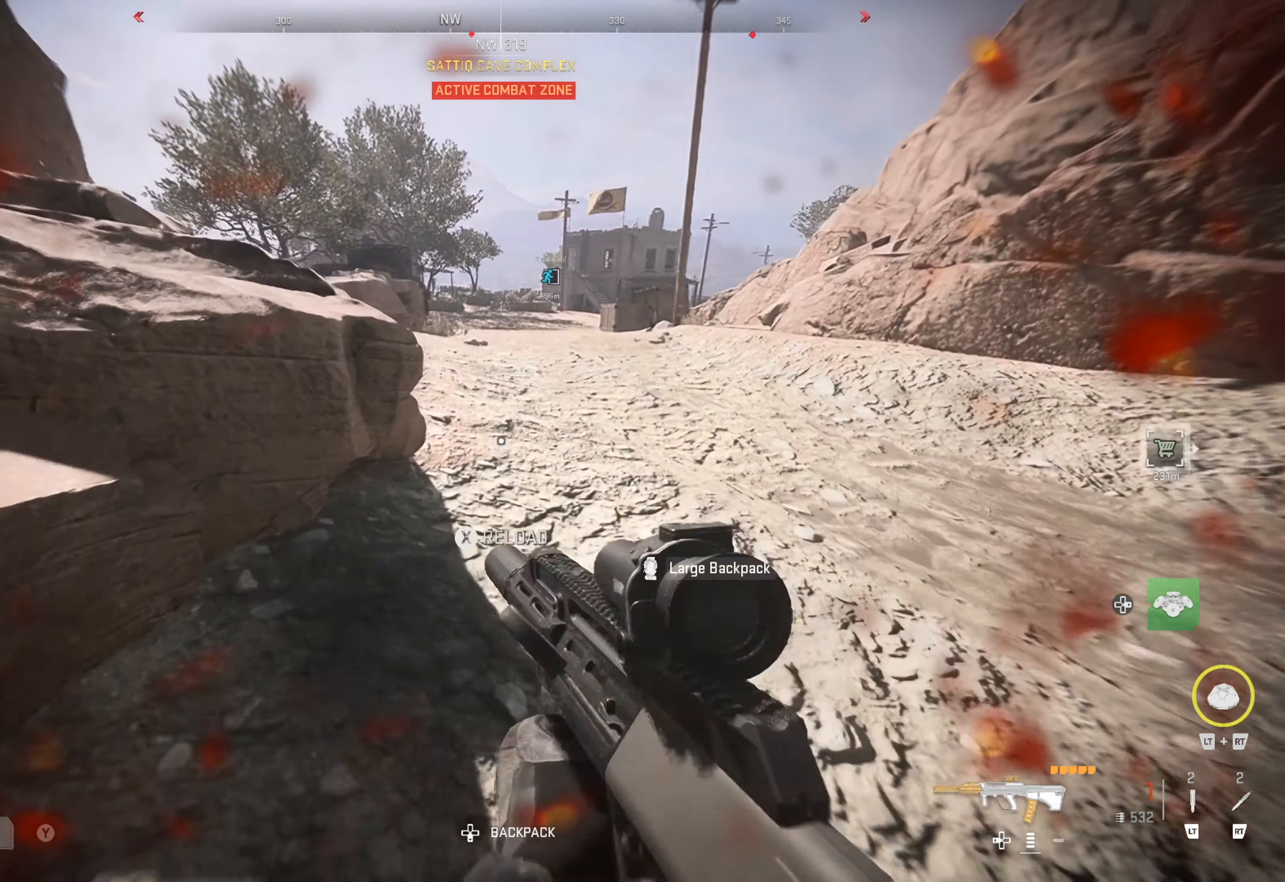
{"buttons": [], "left_stick": "up", "right_stick": "center", "events": []}
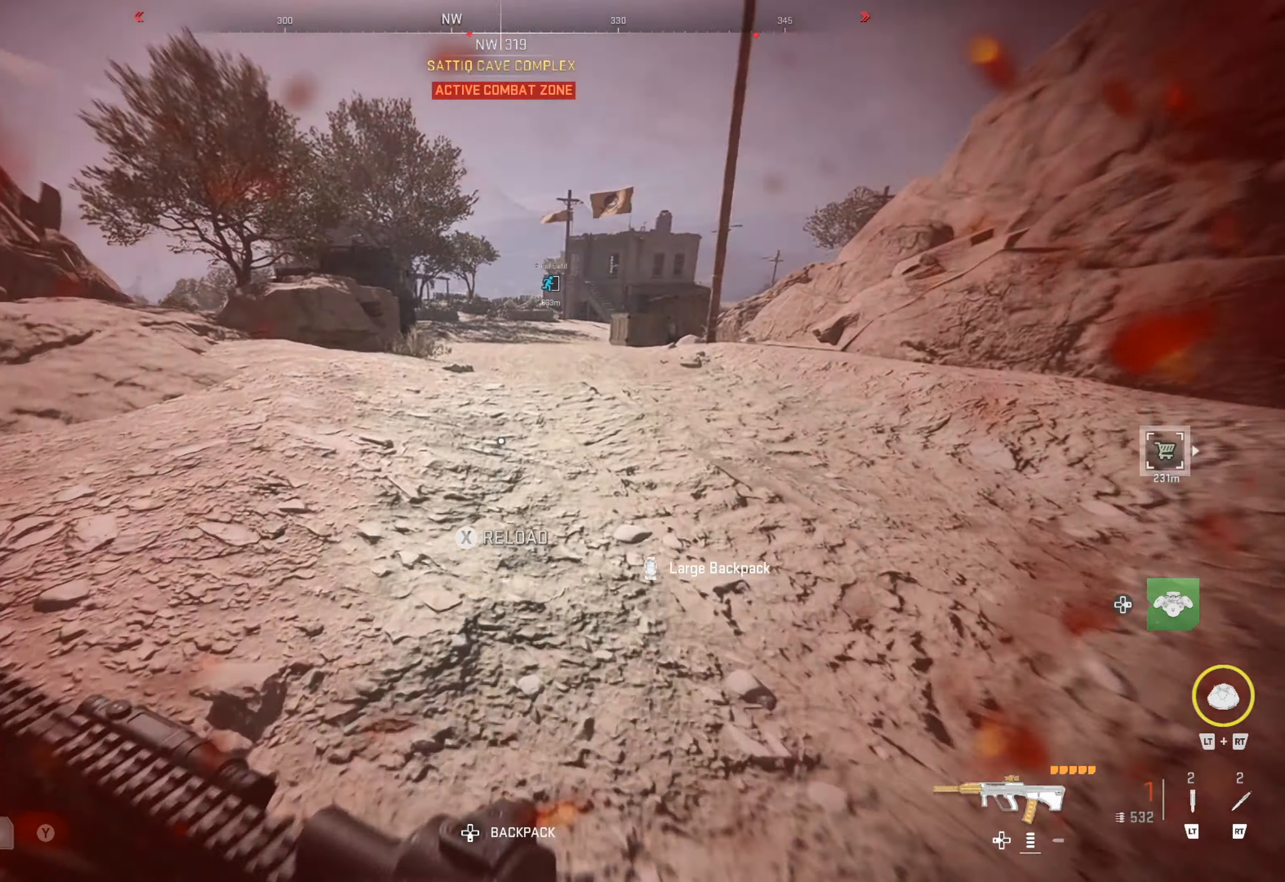
{"buttons": [], "left_stick": "up", "right_stick": "center", "events": [[217, "right_stick", "left"], [450, "right_stick", "center"]]}